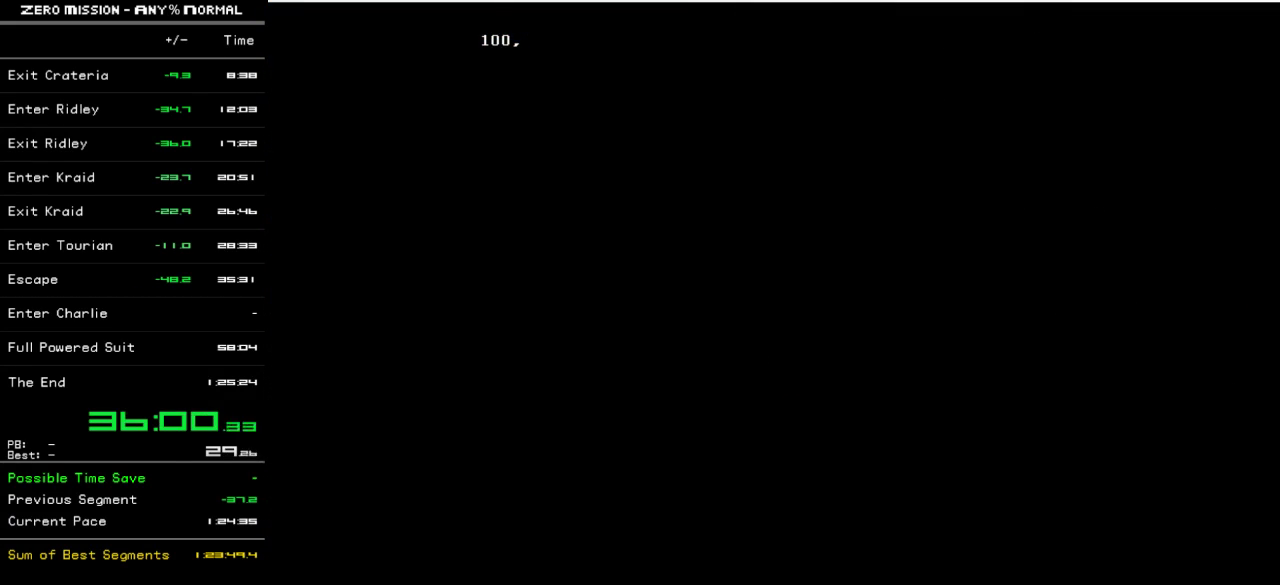
Gameplay with a controller (Nintendo layout); each line is a JSON object with the inputs held at the frame after it. "events" lists button and stick changes between this image and that frame as [ms after this image, input, new state], when the widget could be followed in between. Not read: DPAD_DOWN L3 R3.
{"buttons": ["B"], "events": [[100, "B", "down"], [200, "B", "up"], [267, "B", "down"], [367, "B", "up"], [467, "B", "down"]]}
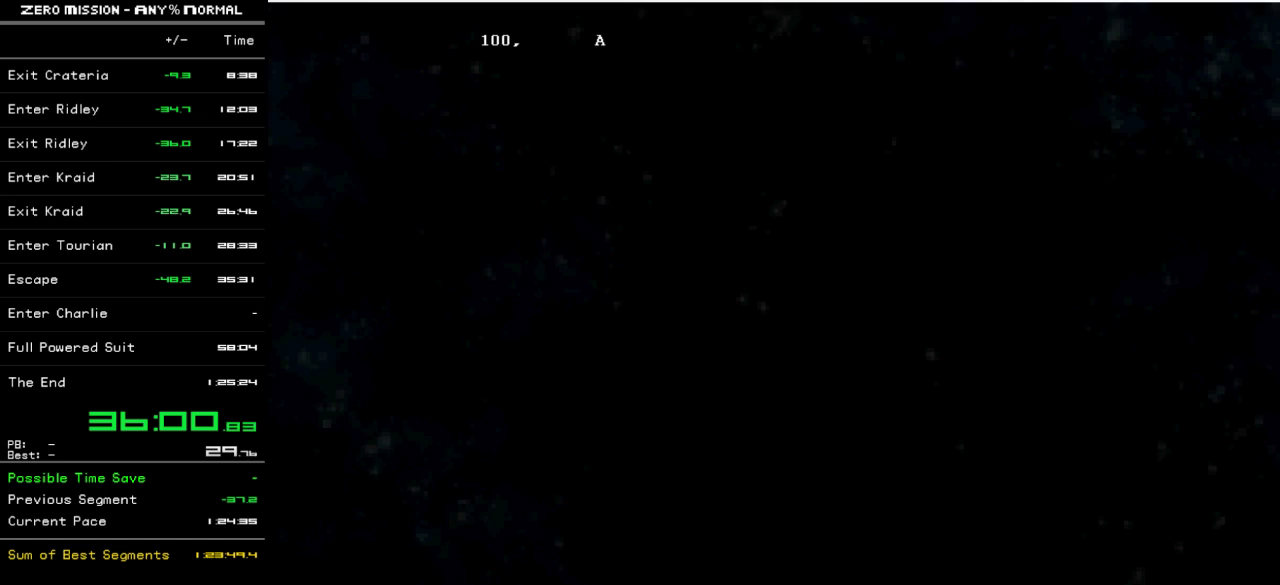
{"buttons": [], "events": [[33, "B", "up"], [267, "B", "down"], [333, "B", "up"], [400, "B", "down"], [467, "B", "up"]]}
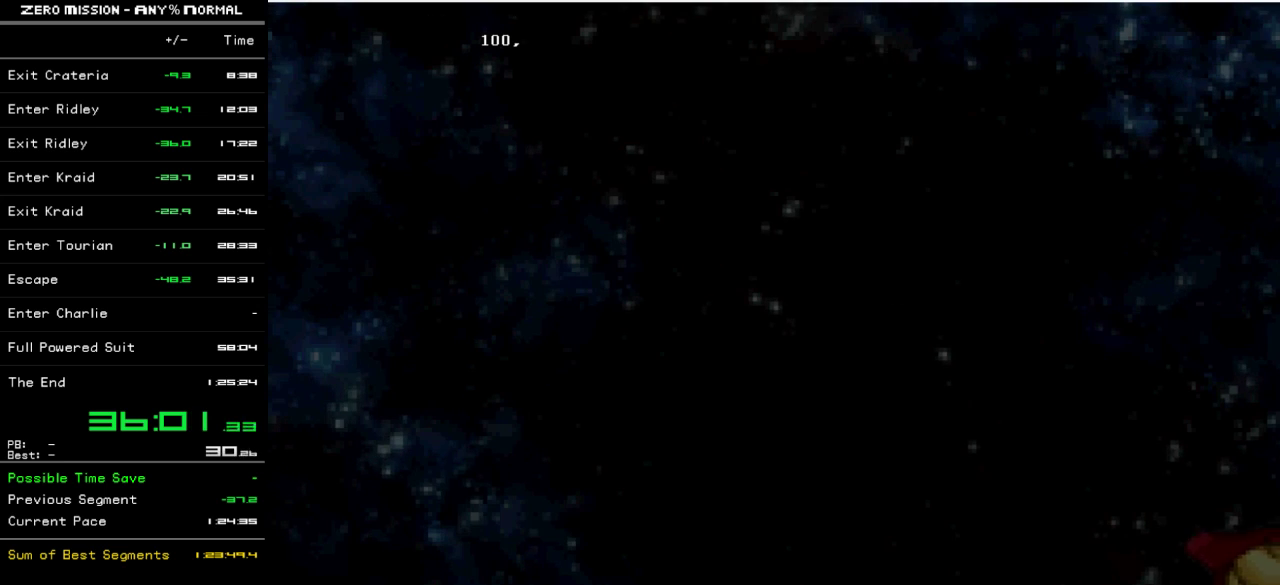
{"buttons": [], "events": [[300, "B", "down"], [367, "B", "up"]]}
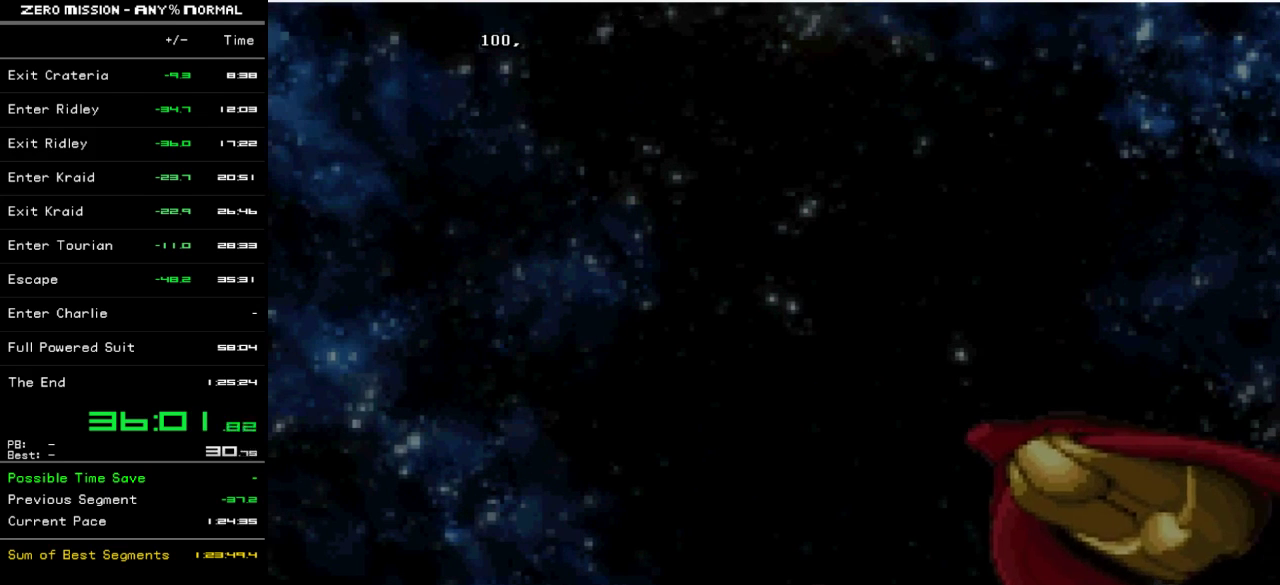
{"buttons": ["B"], "events": [[67, "B", "down"], [133, "B", "up"], [200, "B", "down"], [267, "B", "up"], [333, "B", "down"], [400, "B", "up"], [467, "B", "down"]]}
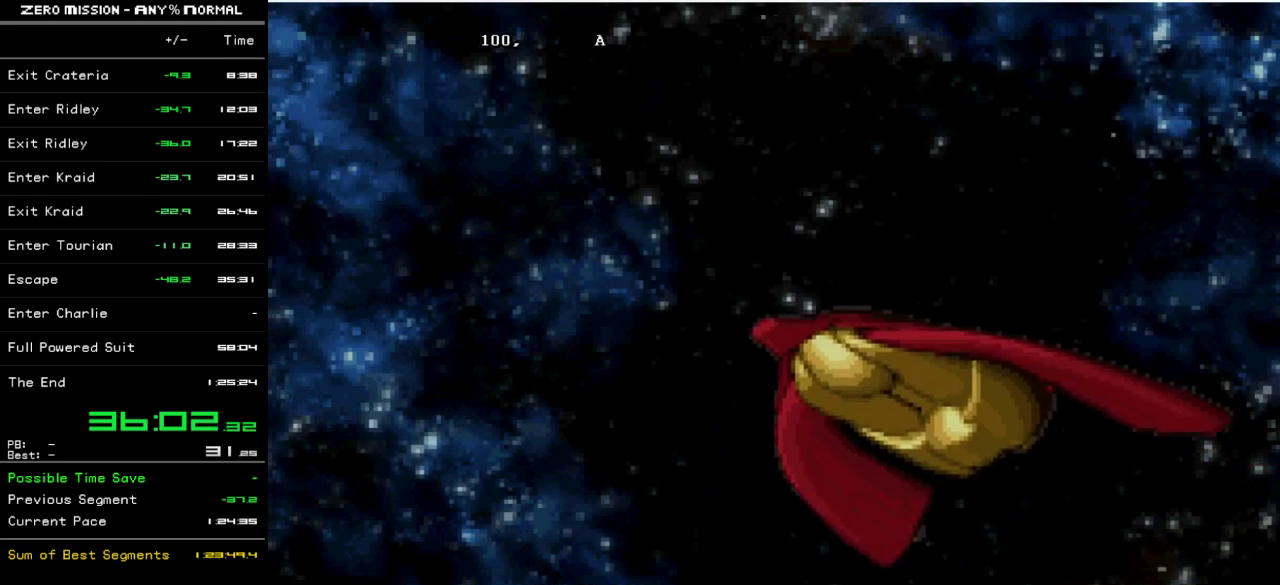
{"buttons": ["DPAD_LEFT"], "events": [[17, "B", "up"], [317, "B", "down"], [383, "B", "up"], [417, "DPAD_LEFT", "down"]]}
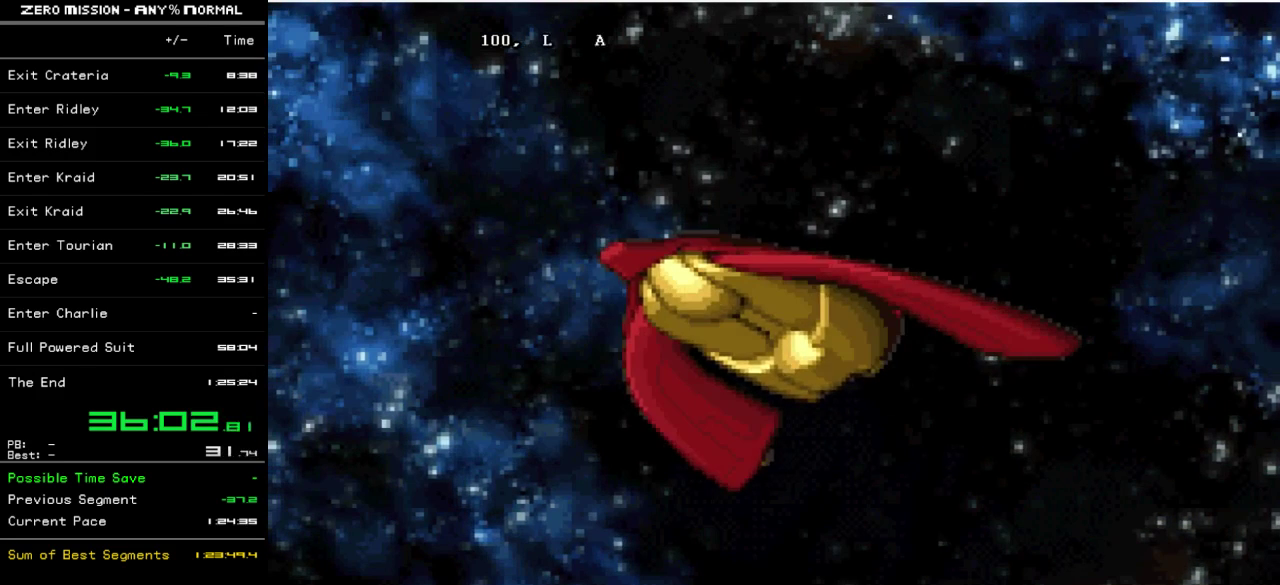
{"buttons": [], "events": [[150, "B", "down"], [183, "DPAD_LEFT", "up"], [217, "B", "up"], [317, "DPAD_LEFT", "down"], [350, "B", "down"], [383, "DPAD_LEFT", "up"], [417, "B", "up"]]}
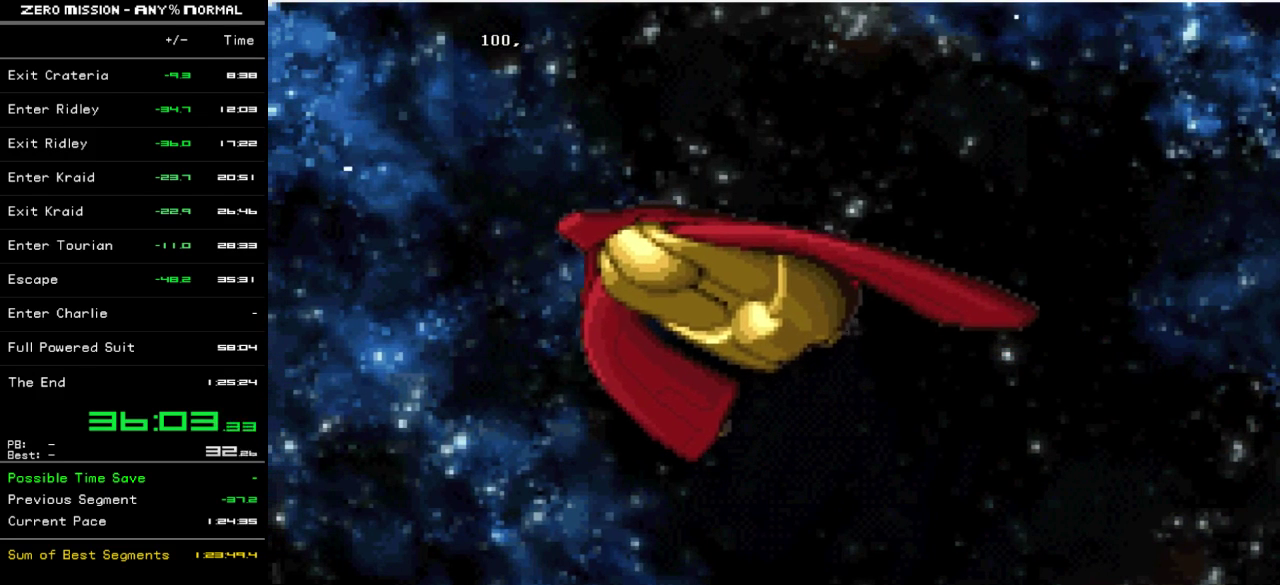
{"buttons": [], "events": [[83, "DPAD_RIGHT", "down"], [217, "DPAD_RIGHT", "up"], [317, "B", "down"], [350, "DPAD_LEFT", "down"], [383, "B", "up"], [450, "DPAD_LEFT", "up"]]}
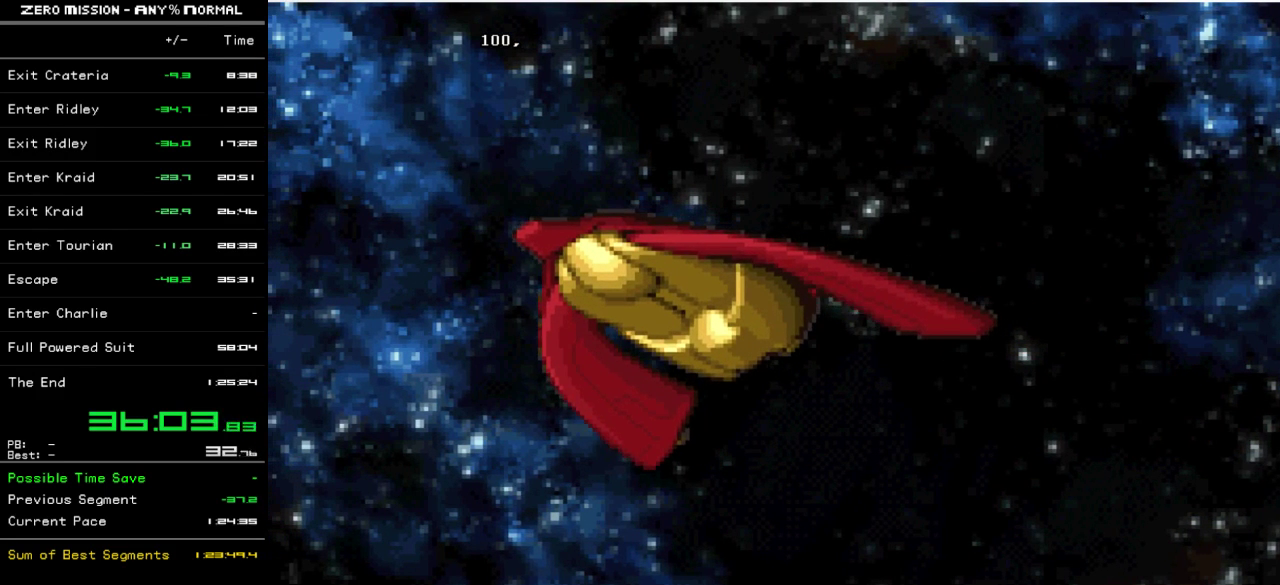
{"buttons": ["B"], "events": [[17, "B", "down"], [17, "DPAD_RIGHT", "down"], [133, "B", "up"], [133, "DPAD_RIGHT", "up"], [217, "DPAD_LEFT", "down"], [250, "B", "down"], [300, "DPAD_LEFT", "up"], [333, "B", "up"], [400, "DPAD_RIGHT", "down"], [433, "B", "down"], [500, "DPAD_RIGHT", "up"]]}
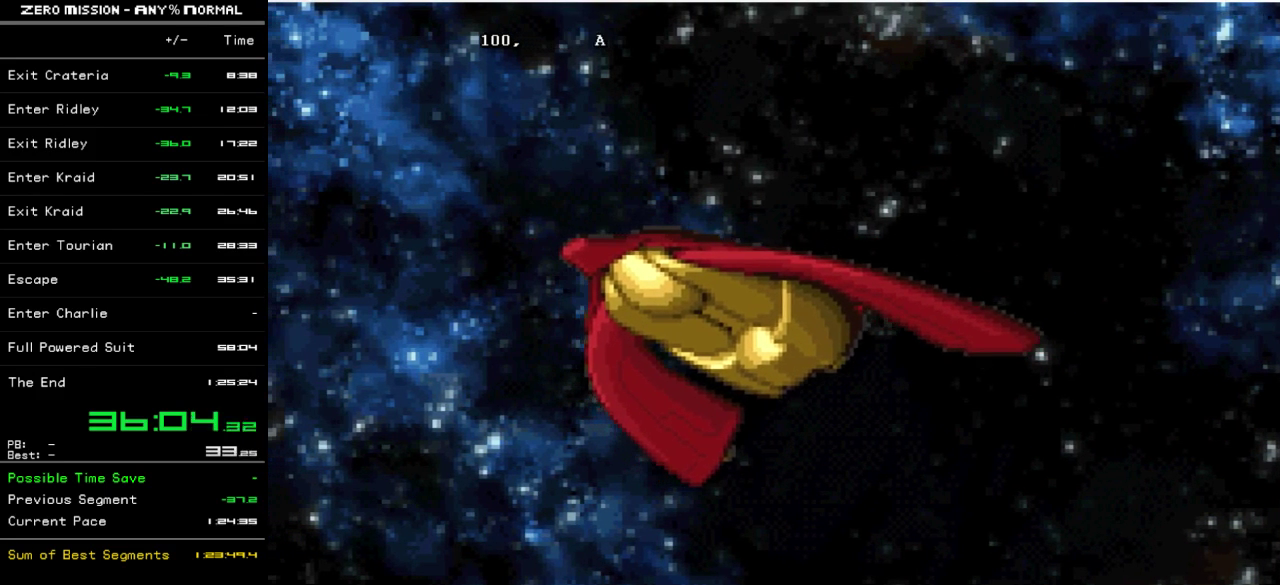
{"buttons": [], "events": [[33, "B", "up"], [67, "DPAD_LEFT", "down"], [100, "B", "down"], [200, "B", "up"], [200, "DPAD_LEFT", "up"], [267, "DPAD_RIGHT", "down"], [300, "B", "down"], [400, "B", "up"], [400, "DPAD_RIGHT", "up"]]}
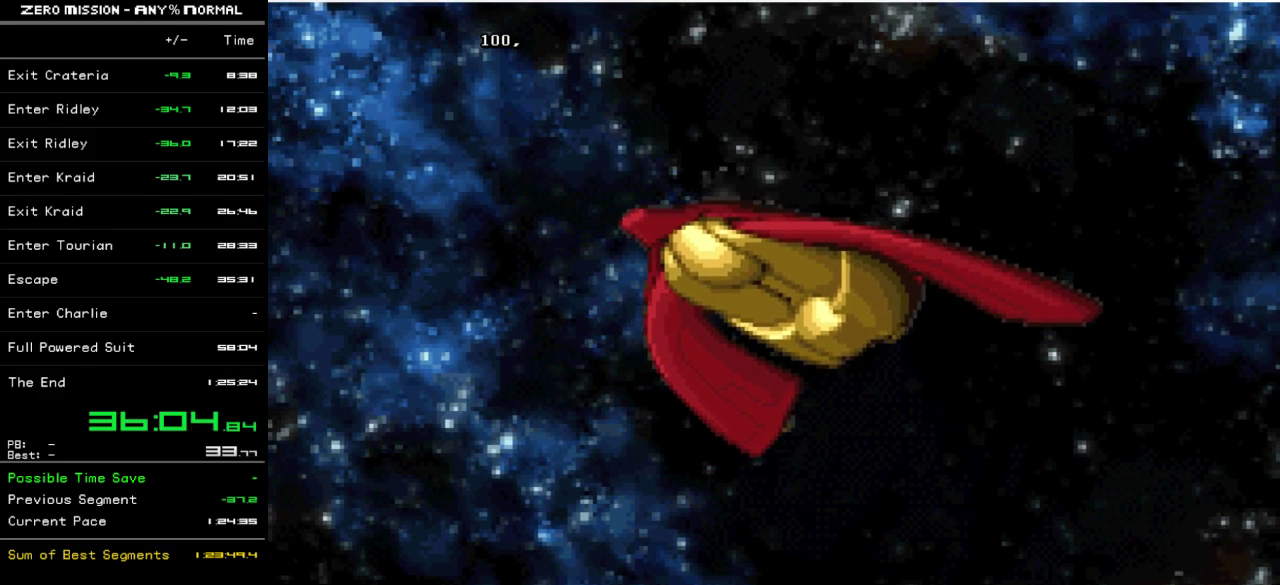
{"buttons": [], "events": []}
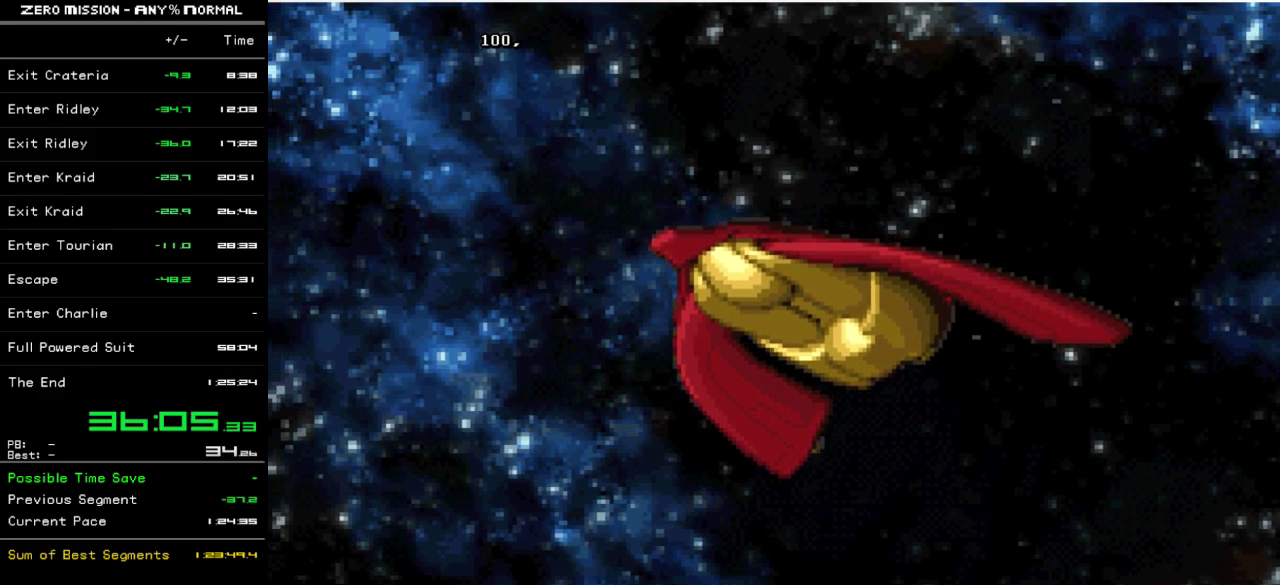
{"buttons": [], "events": []}
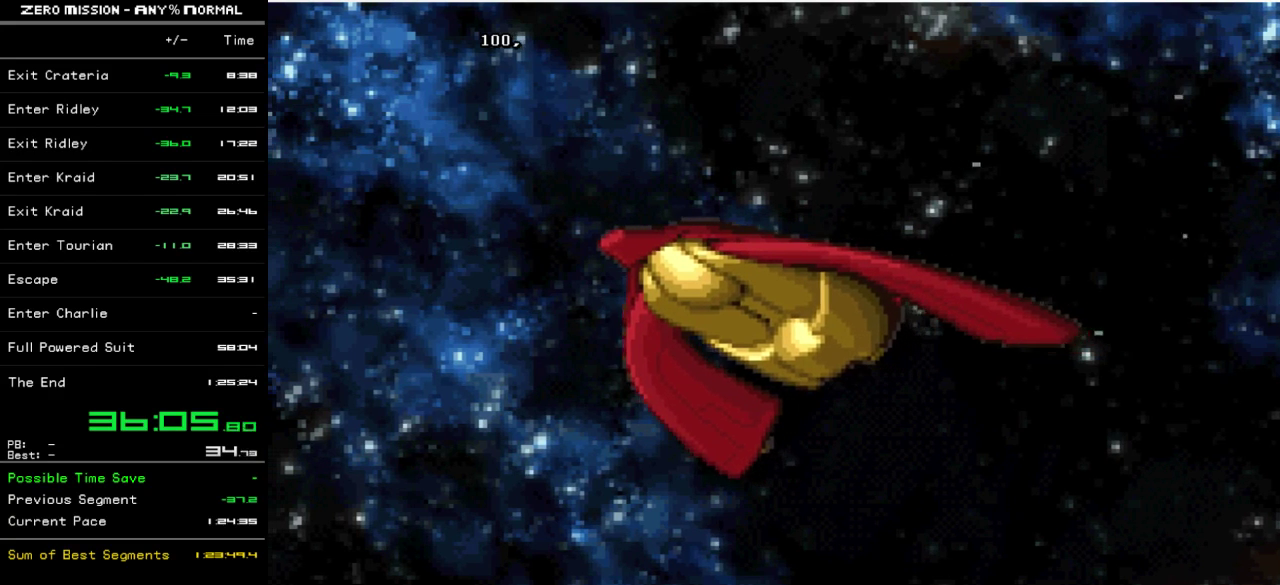
{"buttons": ["B", "DPAD_LEFT"], "events": [[33, "DPAD_LEFT", "down"], [133, "B", "down"], [133, "DPAD_LEFT", "up"], [233, "B", "up"], [233, "DPAD_RIGHT", "down"], [367, "DPAD_RIGHT", "up"], [467, "B", "down"], [467, "DPAD_LEFT", "down"]]}
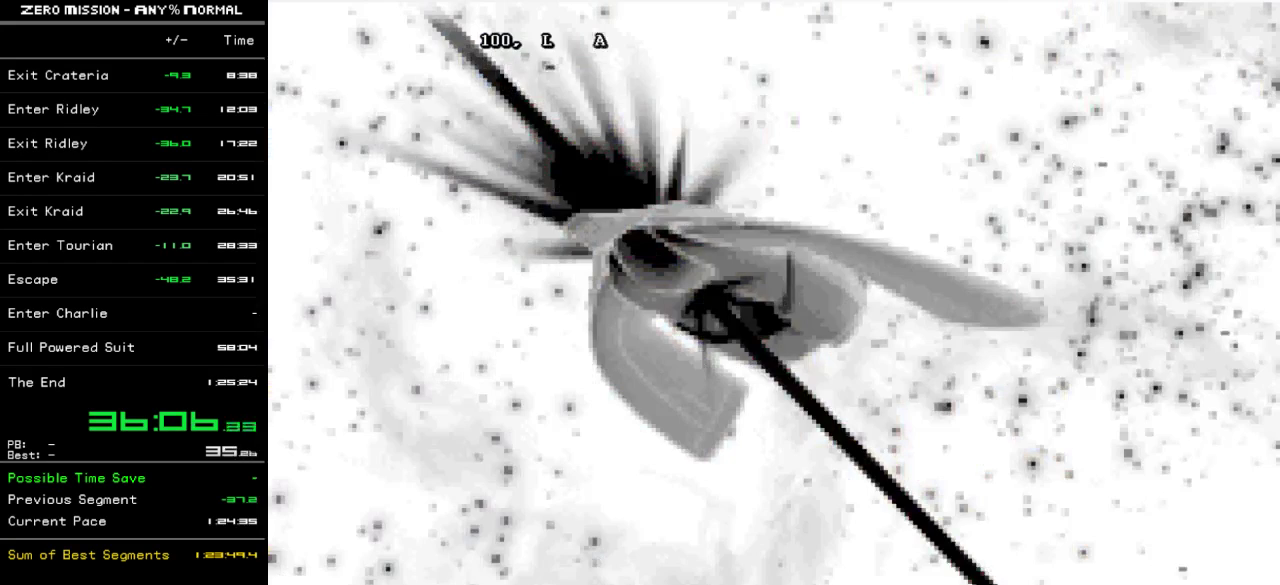
{"buttons": ["DPAD_LEFT"], "events": [[67, "B", "up"], [100, "DPAD_LEFT", "up"], [200, "DPAD_RIGHT", "down"], [367, "DPAD_RIGHT", "up"], [467, "DPAD_LEFT", "down"]]}
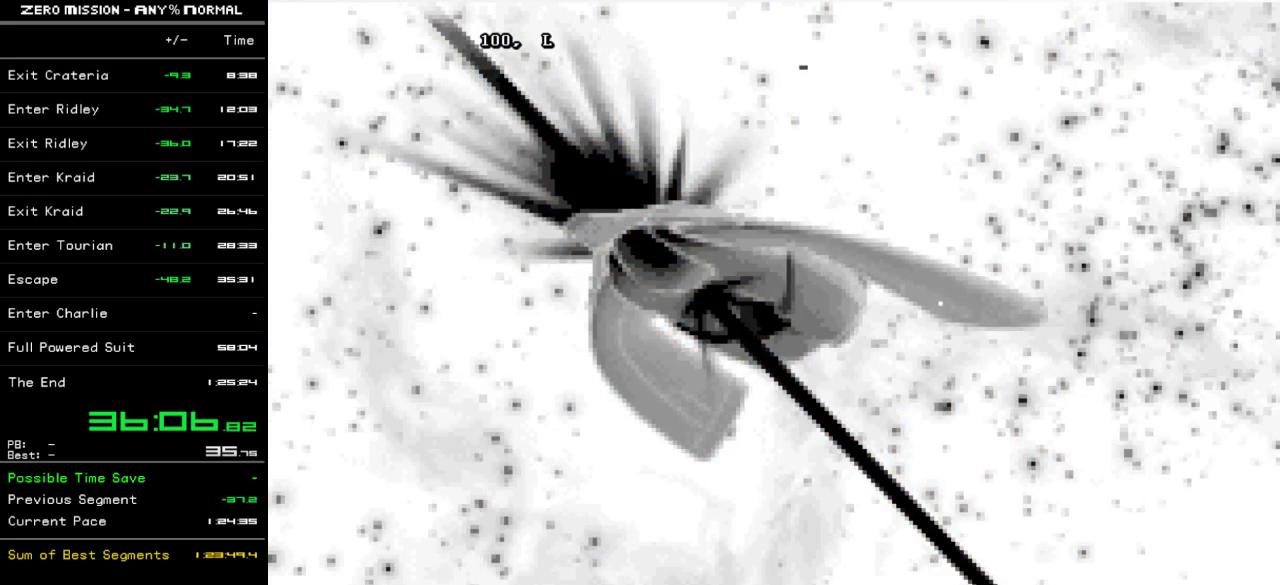
{"buttons": [], "events": [[133, "DPAD_LEFT", "up"], [167, "B", "down"], [233, "B", "up"], [300, "DPAD_RIGHT", "down"], [400, "DPAD_RIGHT", "up"], [433, "B", "down"], [500, "B", "up"]]}
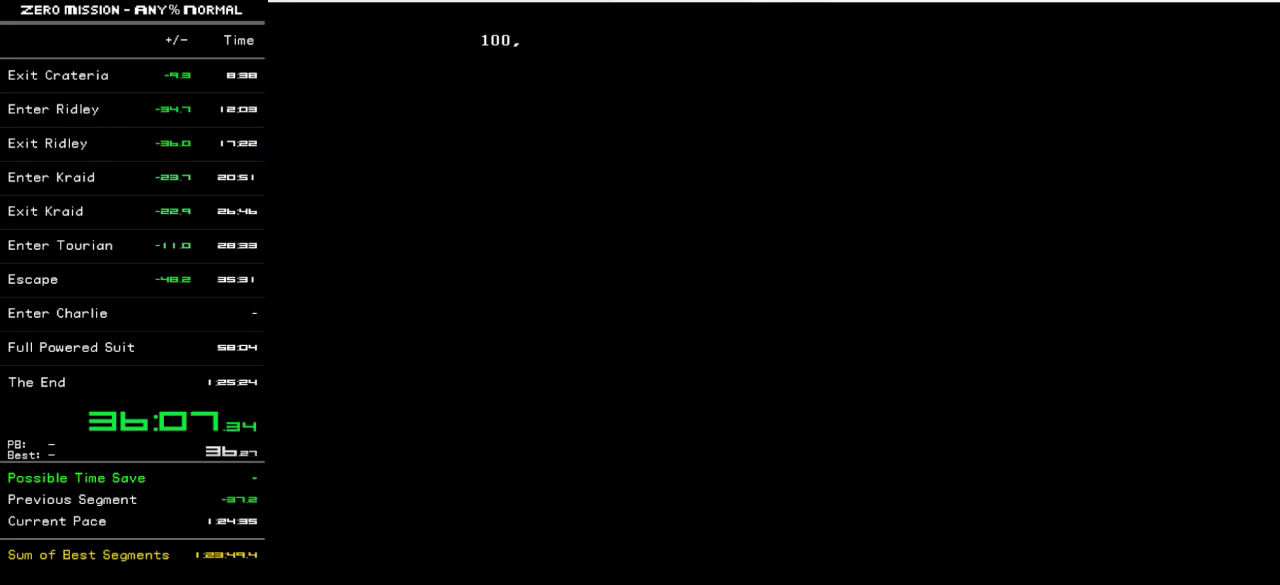
{"buttons": ["DPAD_LEFT"], "events": [[33, "DPAD_LEFT", "down"], [117, "B", "down"], [117, "DPAD_LEFT", "up"], [183, "B", "up"], [217, "DPAD_RIGHT", "down"], [317, "B", "down"], [350, "DPAD_RIGHT", "up"], [417, "B", "up"], [450, "DPAD_LEFT", "down"]]}
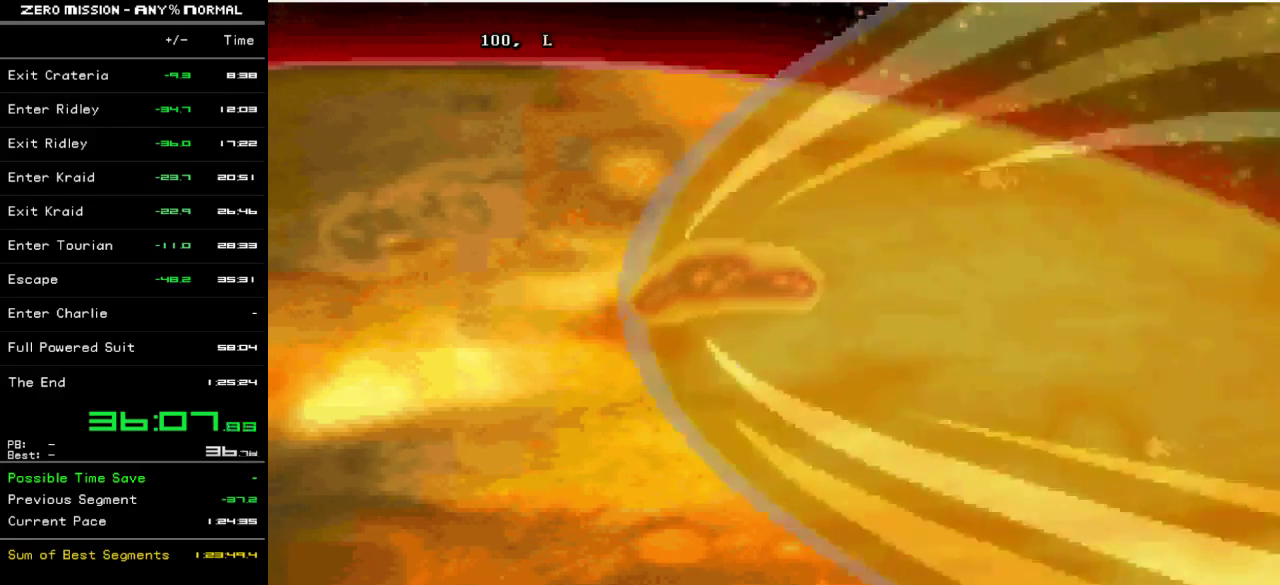
{"buttons": ["B"], "events": [[50, "B", "down"], [50, "DPAD_LEFT", "up"], [117, "B", "up"], [150, "DPAD_RIGHT", "down"], [250, "B", "down"], [250, "DPAD_RIGHT", "up"], [350, "B", "up"], [383, "DPAD_LEFT", "down"], [450, "DPAD_LEFT", "up"], [483, "B", "down"]]}
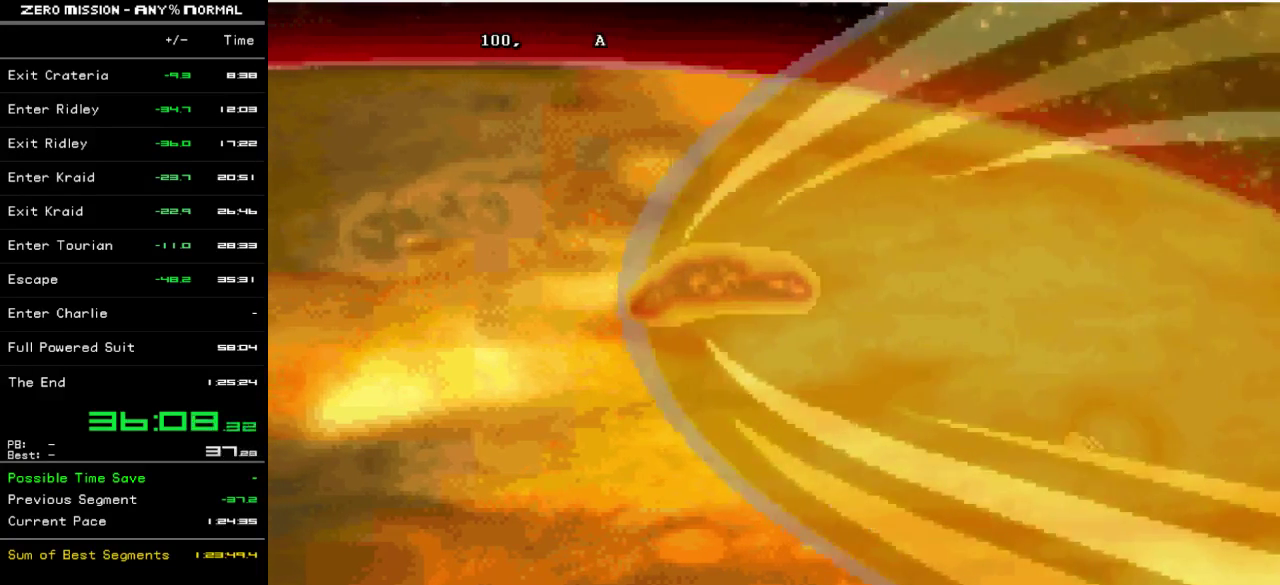
{"buttons": ["DPAD_RIGHT"], "events": [[50, "B", "up"], [83, "DPAD_RIGHT", "down"], [150, "B", "down"], [183, "DPAD_RIGHT", "up"], [217, "B", "up"], [283, "DPAD_LEFT", "down"], [350, "B", "down"], [383, "DPAD_LEFT", "up"], [417, "B", "up"], [483, "DPAD_RIGHT", "down"]]}
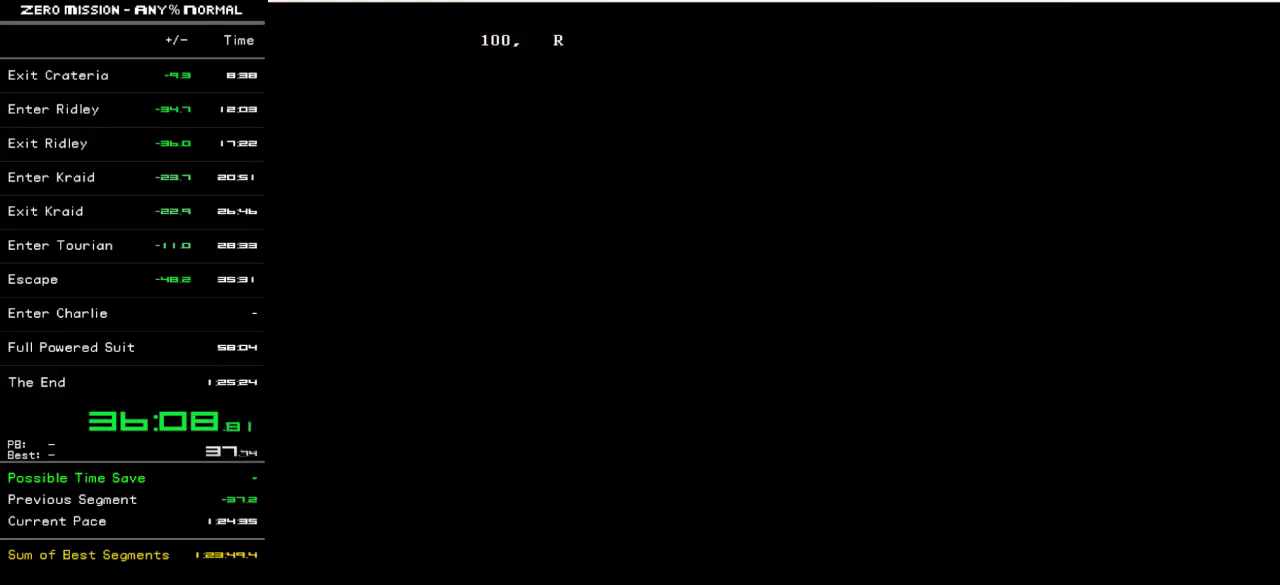
{"buttons": ["DPAD_RIGHT"], "events": [[83, "B", "down"], [100, "DPAD_RIGHT", "up"], [133, "B", "up"], [233, "DPAD_LEFT", "down"], [300, "B", "down"], [333, "DPAD_LEFT", "up"], [367, "B", "up"], [433, "DPAD_RIGHT", "down"]]}
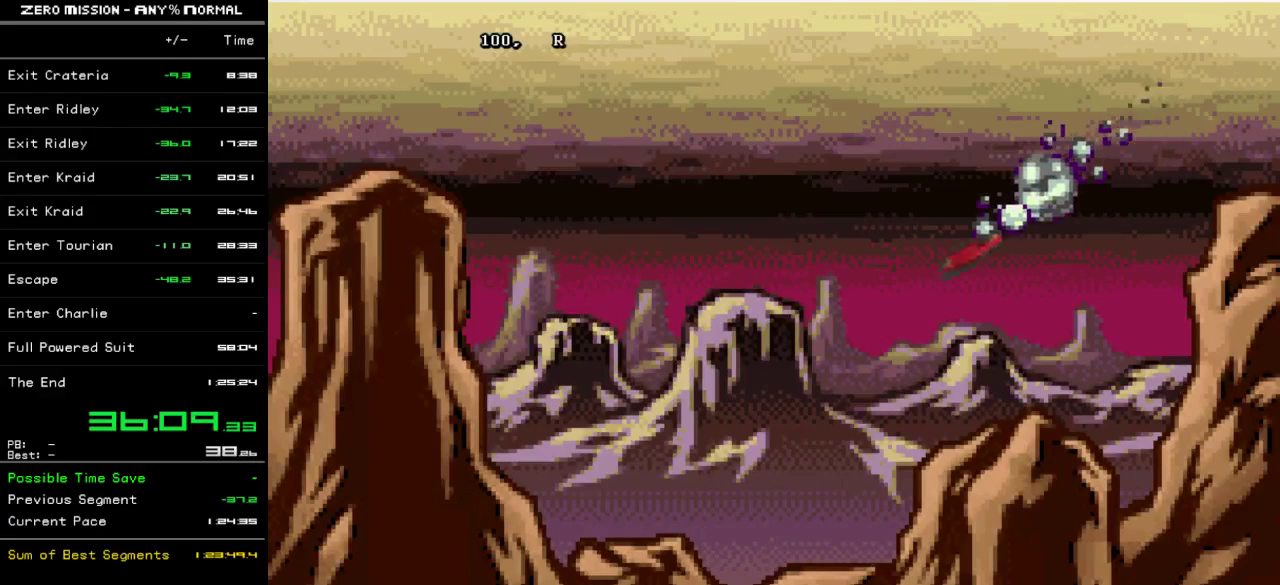
{"buttons": ["B"], "events": [[67, "DPAD_RIGHT", "up"], [167, "DPAD_LEFT", "down"], [267, "DPAD_LEFT", "up"], [300, "B", "down"], [367, "B", "up"], [400, "DPAD_RIGHT", "down"], [500, "B", "down"], [500, "DPAD_RIGHT", "up"]]}
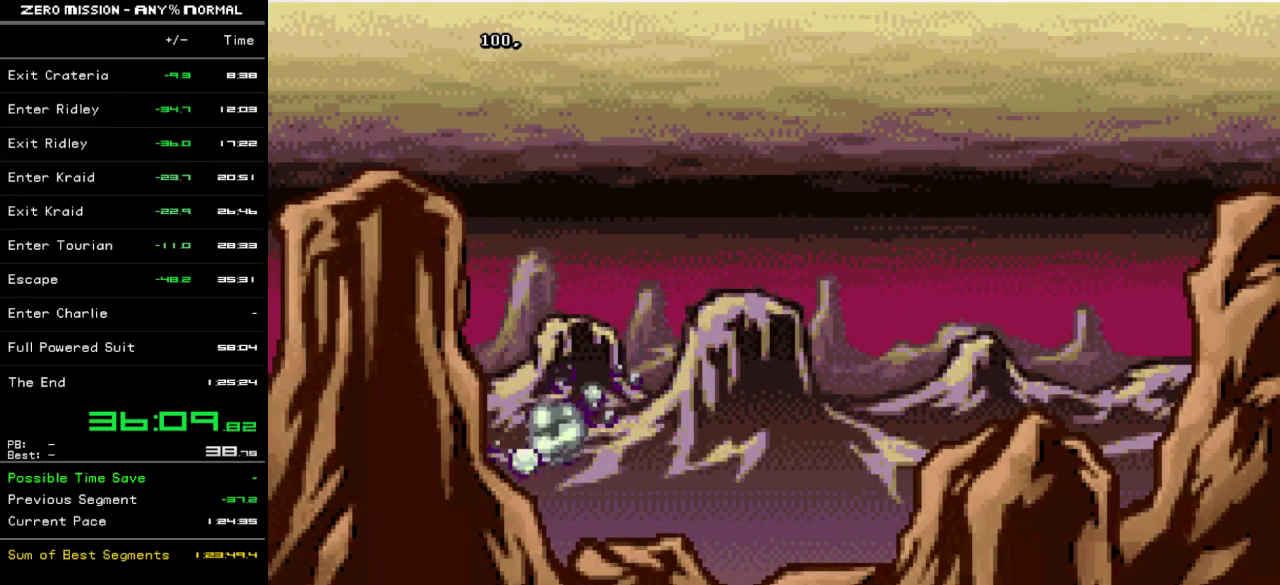
{"buttons": ["B", "DPAD_LEFT"], "events": [[100, "B", "up"], [100, "DPAD_LEFT", "down"], [200, "DPAD_LEFT", "up"], [233, "B", "down"], [300, "B", "up"], [300, "DPAD_RIGHT", "down"], [400, "DPAD_RIGHT", "up"], [467, "B", "down"], [500, "DPAD_LEFT", "down"]]}
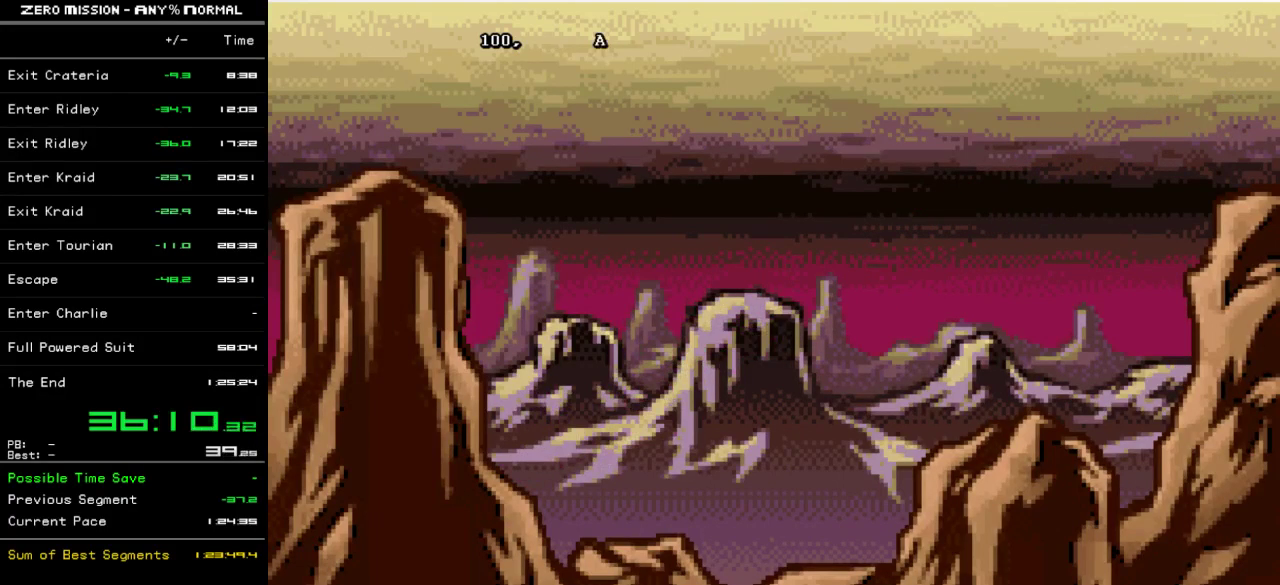
{"buttons": ["B"], "events": [[33, "B", "up"], [100, "DPAD_LEFT", "up"], [200, "B", "down"], [200, "DPAD_RIGHT", "down"], [300, "B", "up"], [300, "DPAD_RIGHT", "up"], [433, "DPAD_LEFT", "down"], [467, "B", "down"], [500, "DPAD_LEFT", "up"]]}
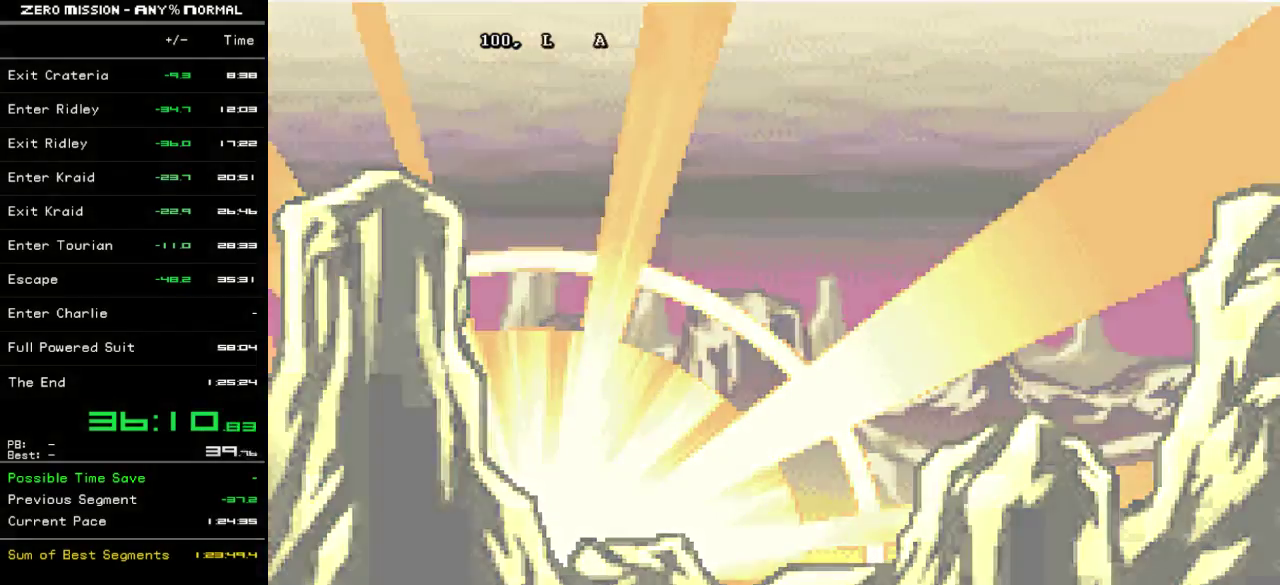
{"buttons": [], "events": [[33, "B", "up"], [133, "DPAD_RIGHT", "down"], [267, "B", "down"], [267, "DPAD_RIGHT", "up"], [317, "B", "up"], [367, "DPAD_LEFT", "down"], [450, "DPAD_LEFT", "up"]]}